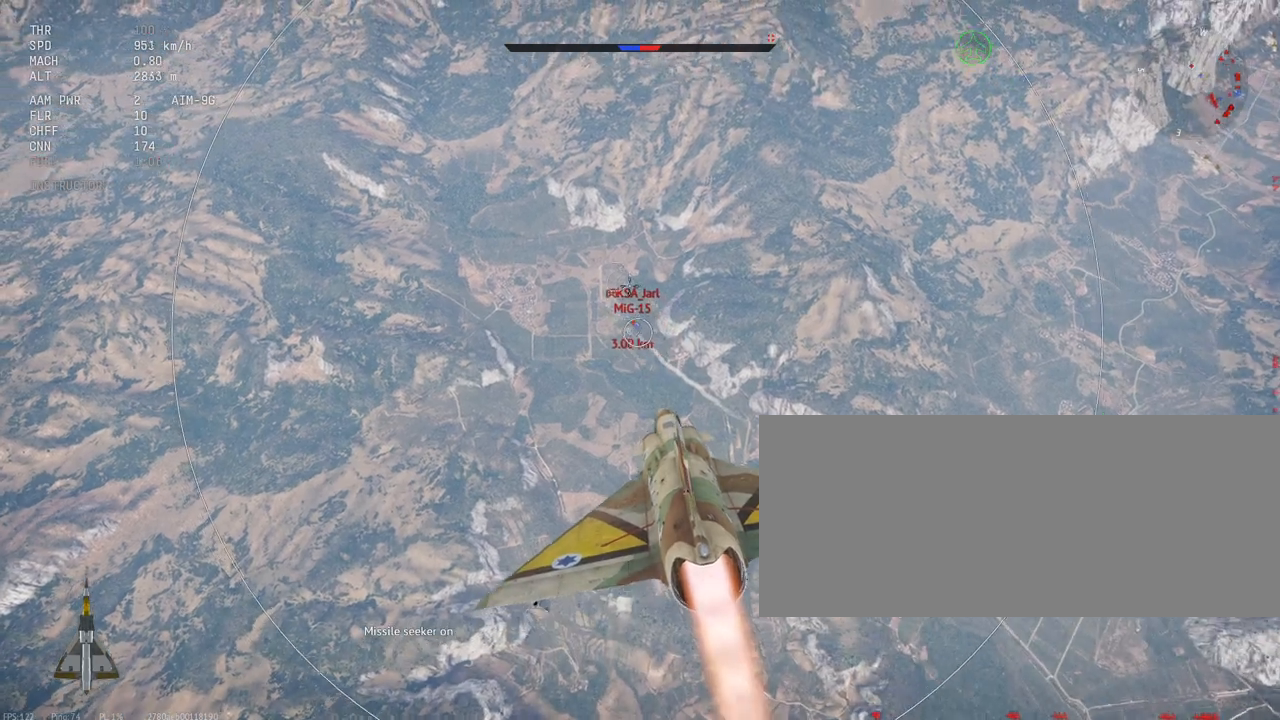
Gameplay with keyboard and mouse; each line is a JSON object with the keys and mouse buttons held at the frame after it. "events" lists presses ("down") and releases ("up") of ".", "/", "0", "1", "2", "3", "4", "5", "6", "7", "8", "9", "a", "alt_l", "alt_r", "b", "backslash", "backspace", "c", "caps_lock", "comma", "ctrl_l", "ctrl_r", "d", "e", "equals", "escape", "f", "f1", "f10", "f11", "f12", "f2", "f3", "f4", "f5", "f6", "f7", "f8", "f9", "g", "h", "i", "j", "k", "l", "lbracket", "m", "minus", "n", "o", "p", "q", "quote", "r", "rbracket", "return", "s", "semicolon", "shift_l", "shift_r", "space", "super_l", "super_r", "t", "tab", "tilde", "u", "v", "w", "x", "y", "z", "mouse_left", "mouse_wheel", "mouse_right", "mouse_mb4" and "mouse_mb5" between this image and that frame as [ms after this image, input, new state], when the widget could be followed in between. "mouse_left", "mouse_wheel", "mouse_right", "mouse_mb4", "mouse_mb5" = the "left", "wheel", "right", "mb4", "mb5" buttons of the "mouse" list. No other keys are recorded. "wheel" means that the mouse wheel is clicked or scrolled. Mouse movement is not recorded.
{"keys": ["shift_l"], "mouse": [], "events": []}
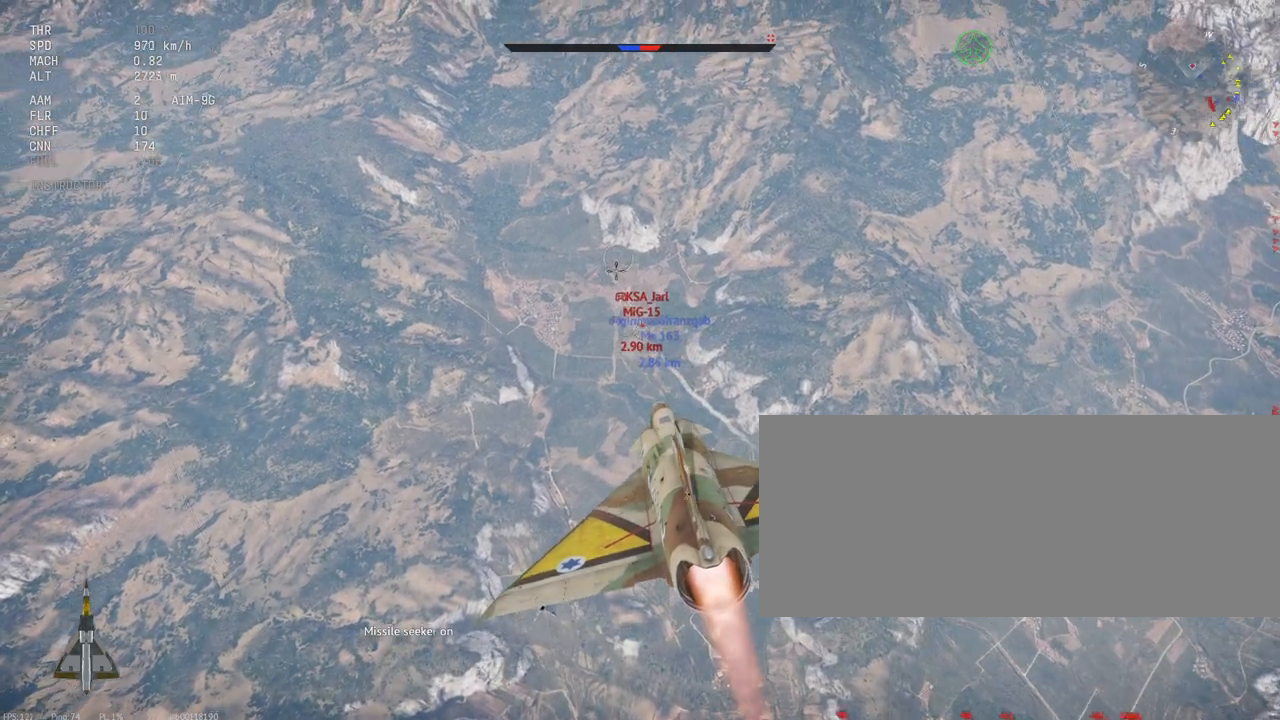
{"keys": ["shift_l"], "mouse": [], "events": []}
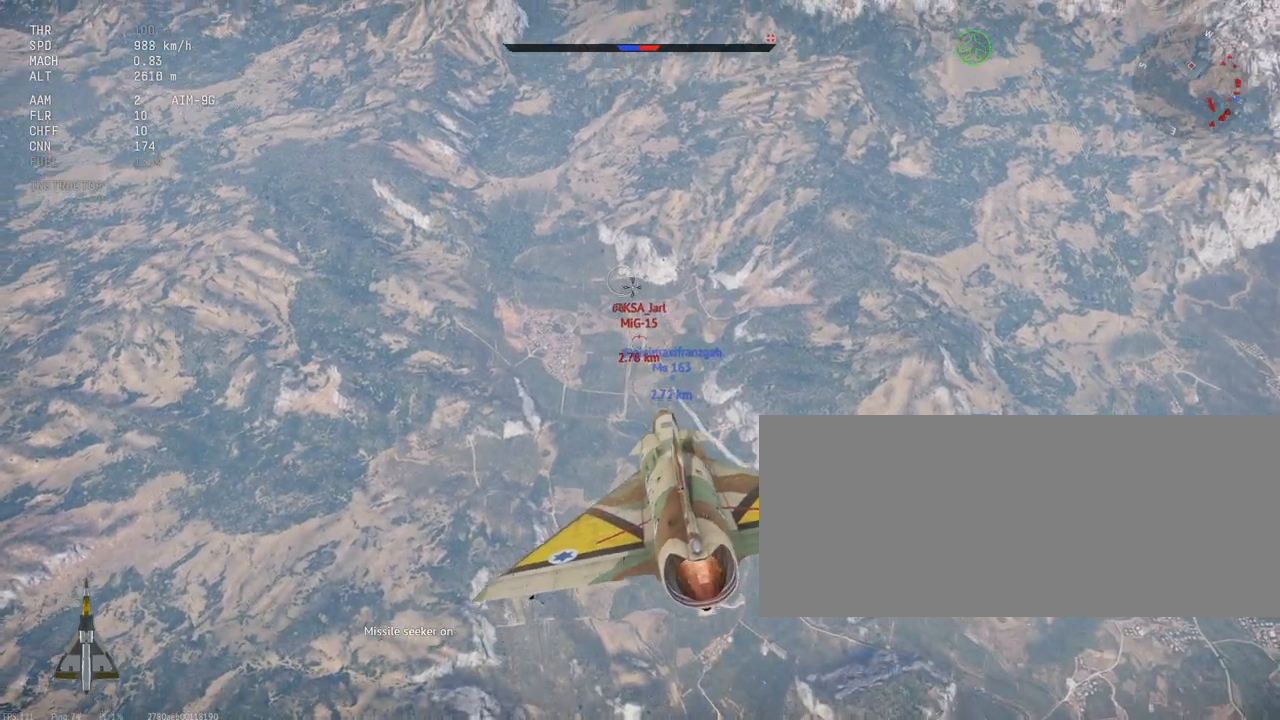
{"keys": ["shift_l"], "mouse": [], "events": []}
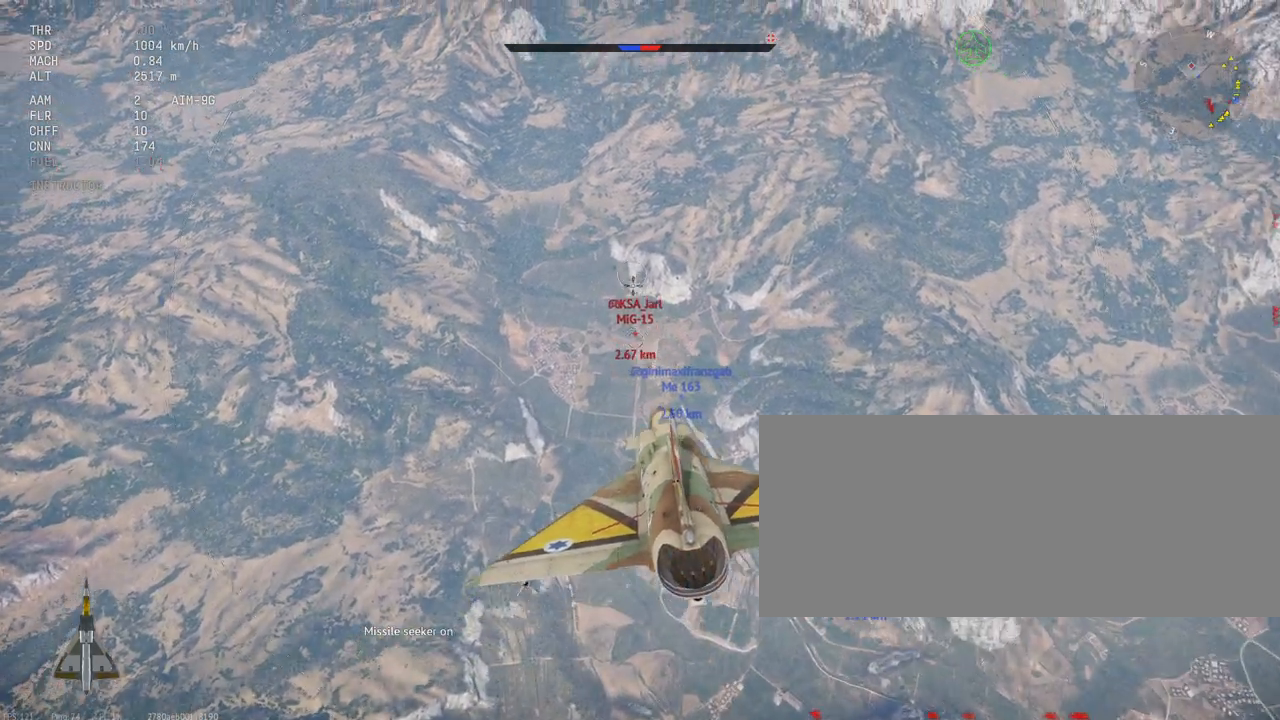
{"keys": ["shift_l"], "mouse": [], "events": []}
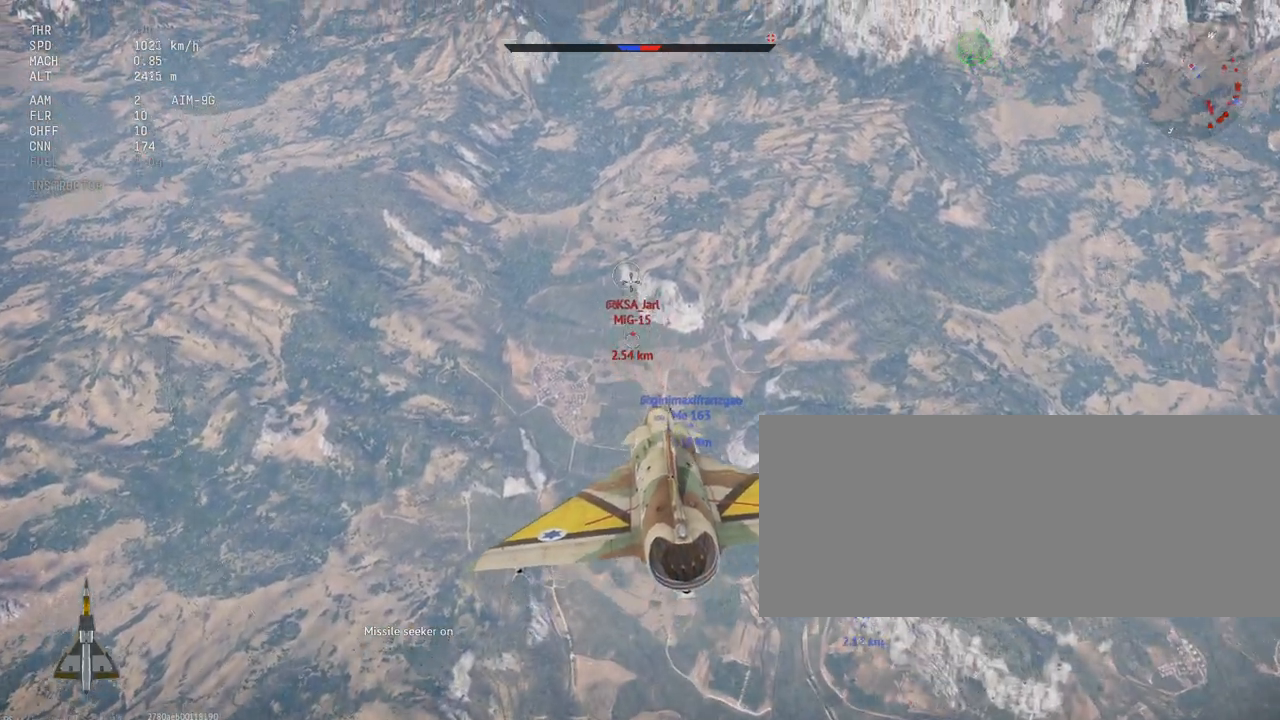
{"keys": ["shift_l"], "mouse": [], "events": []}
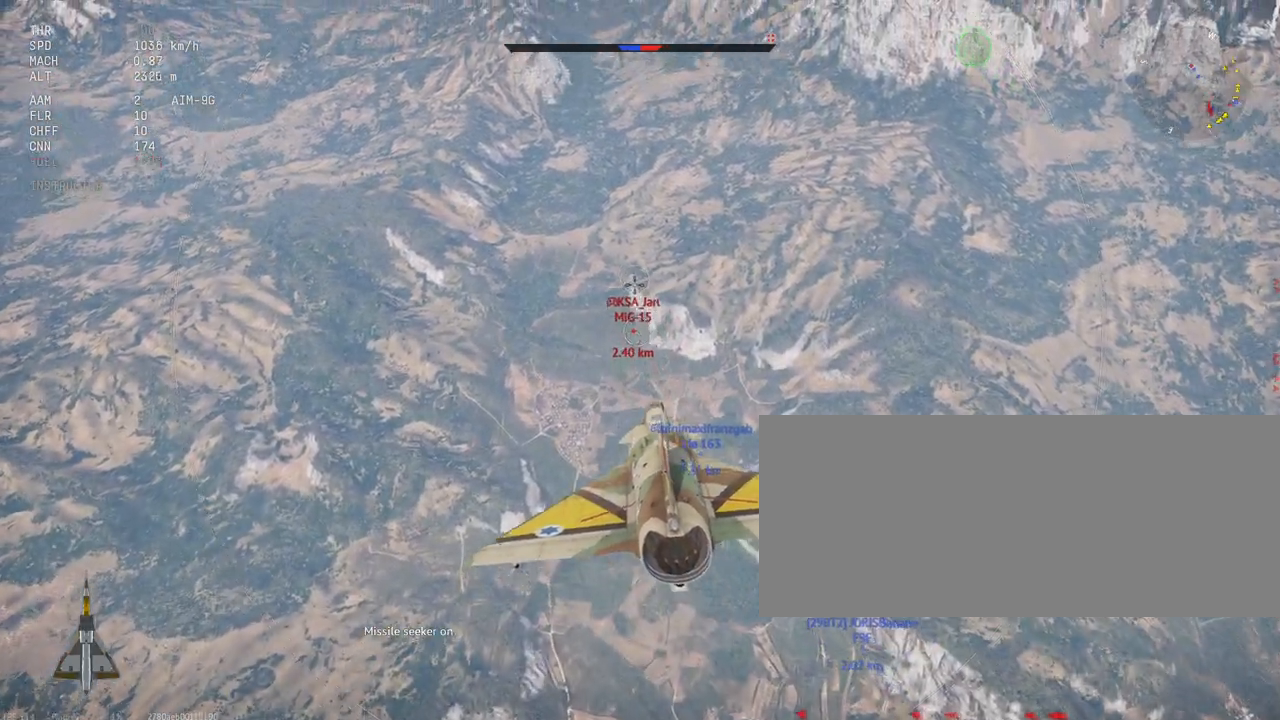
{"keys": ["shift_l"], "mouse": [], "events": []}
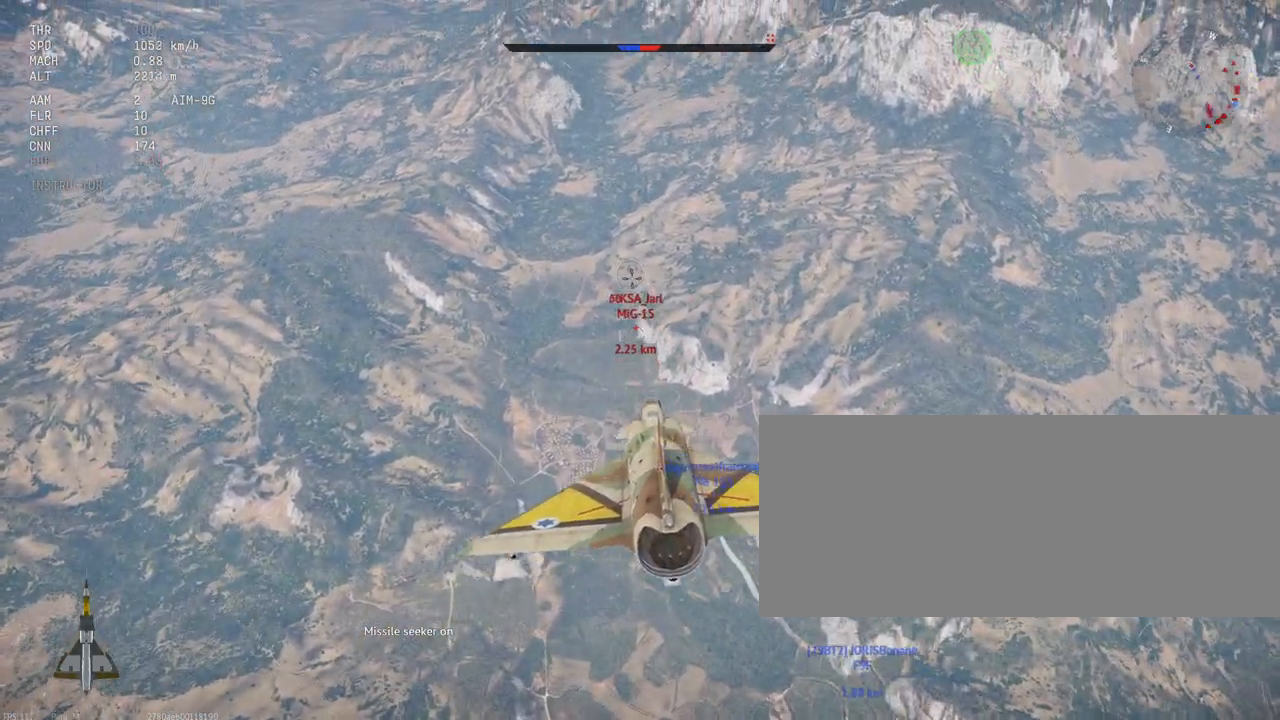
{"keys": ["shift_l"], "mouse": [], "events": []}
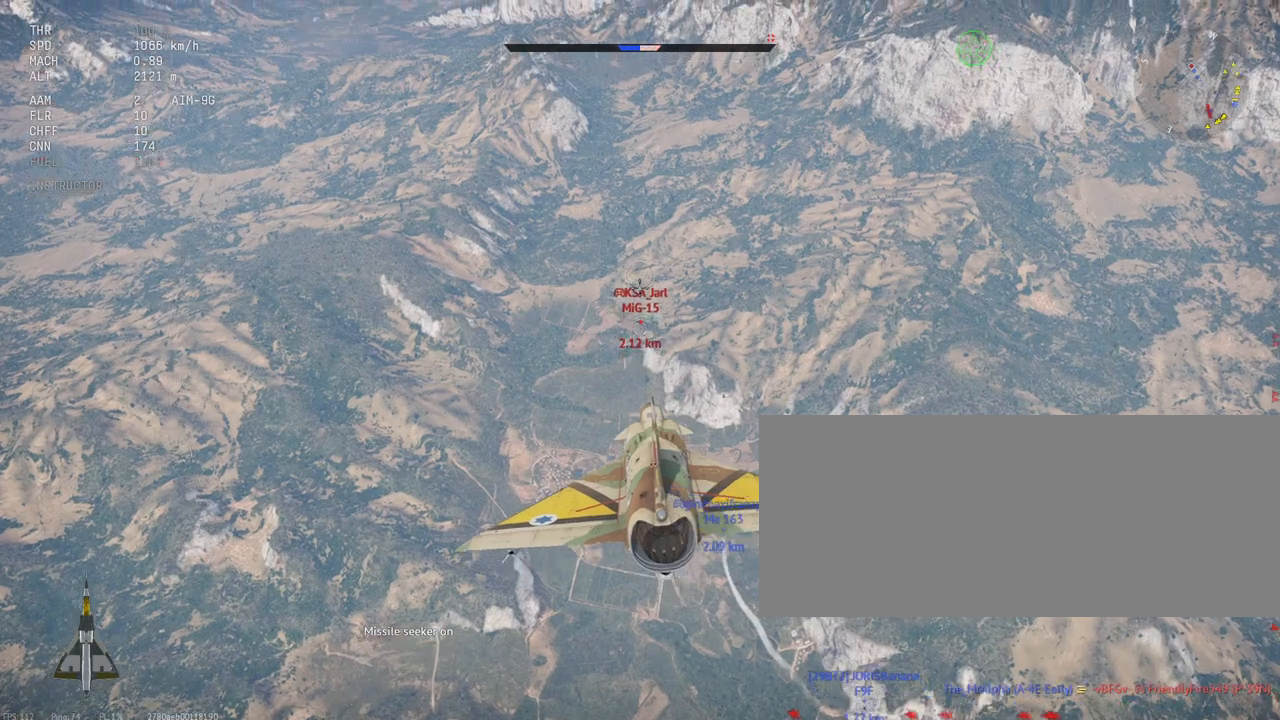
{"keys": ["shift_l"], "mouse": [], "events": []}
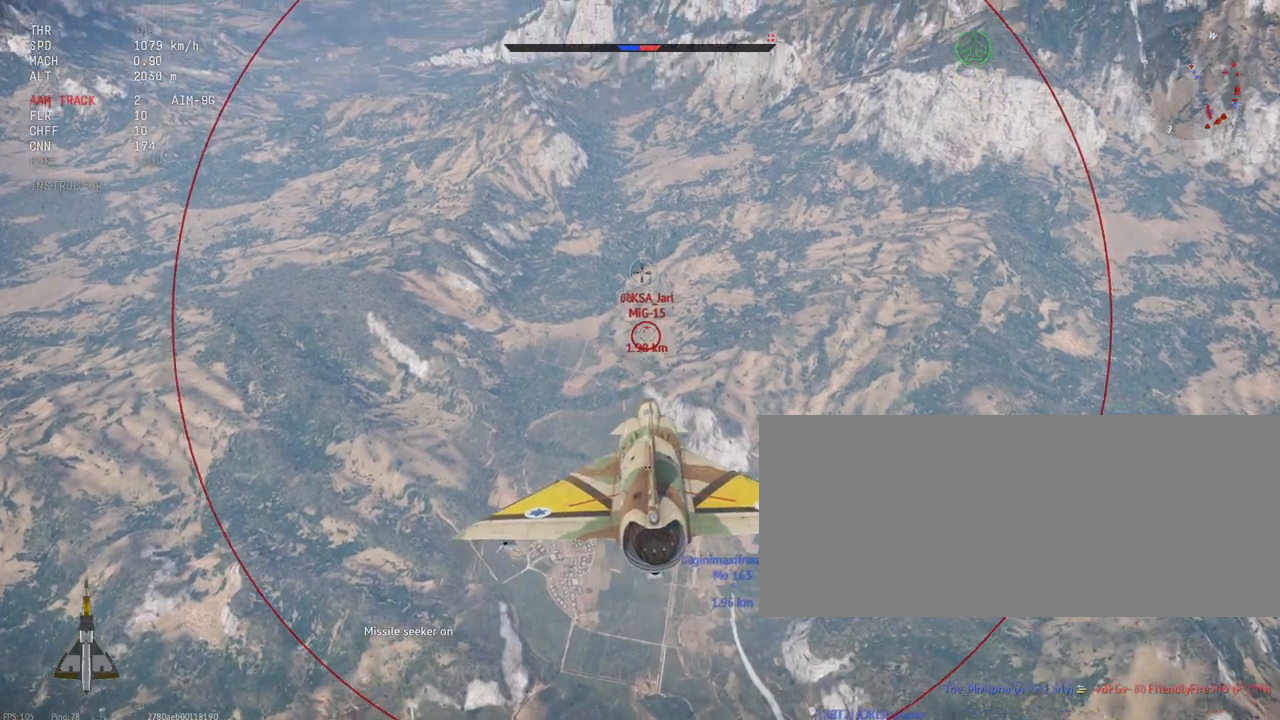
{"keys": ["shift_l"], "mouse": [], "events": []}
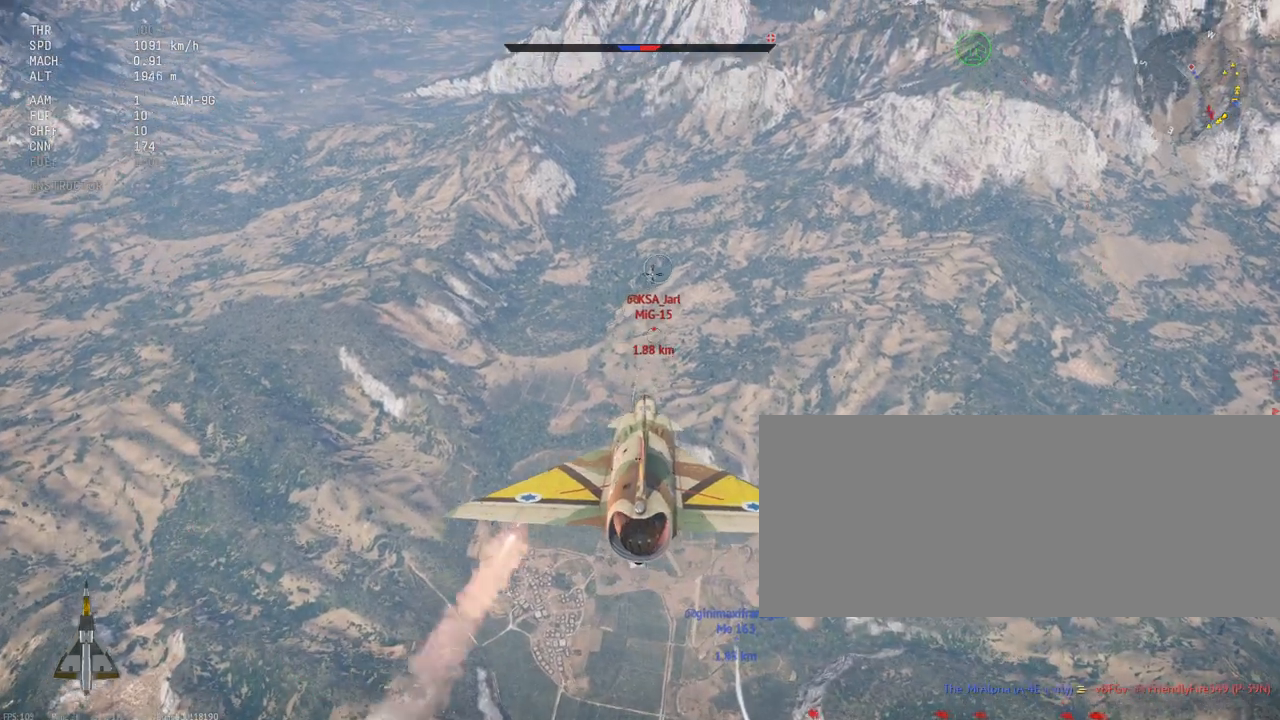
{"keys": ["shift_l"], "mouse": [], "events": []}
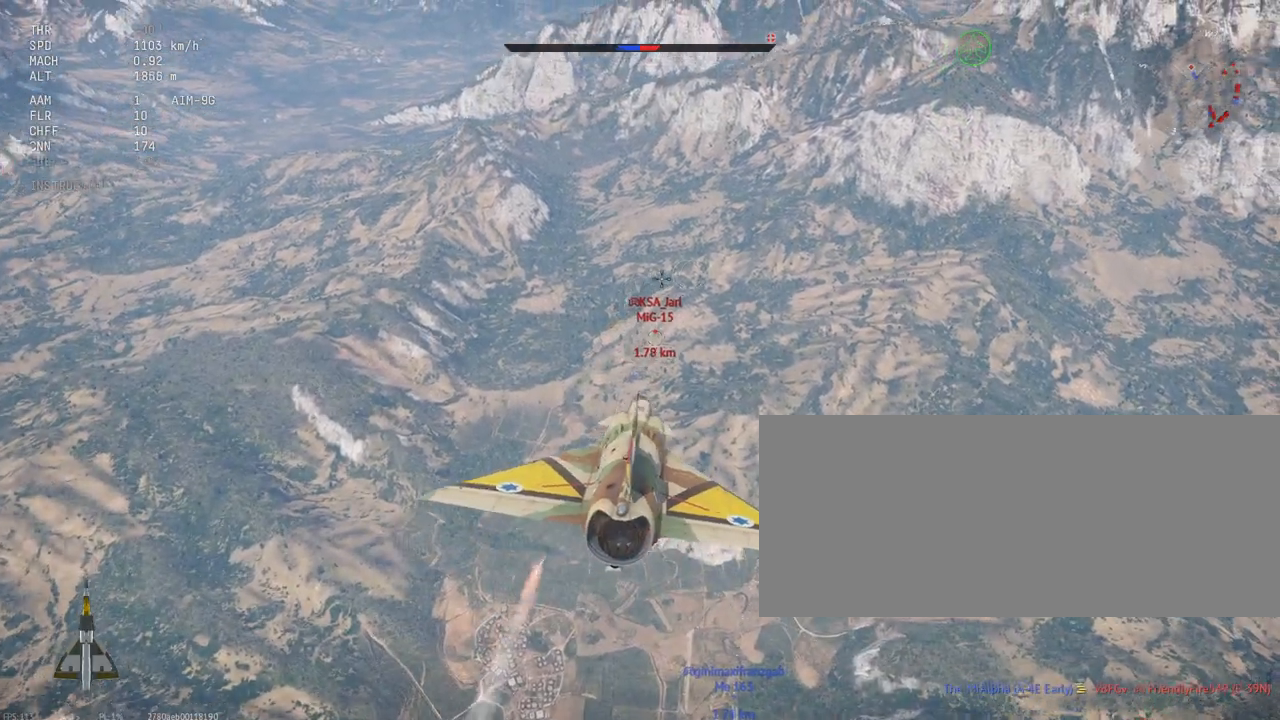
{"keys": ["shift_l"], "mouse": [], "events": []}
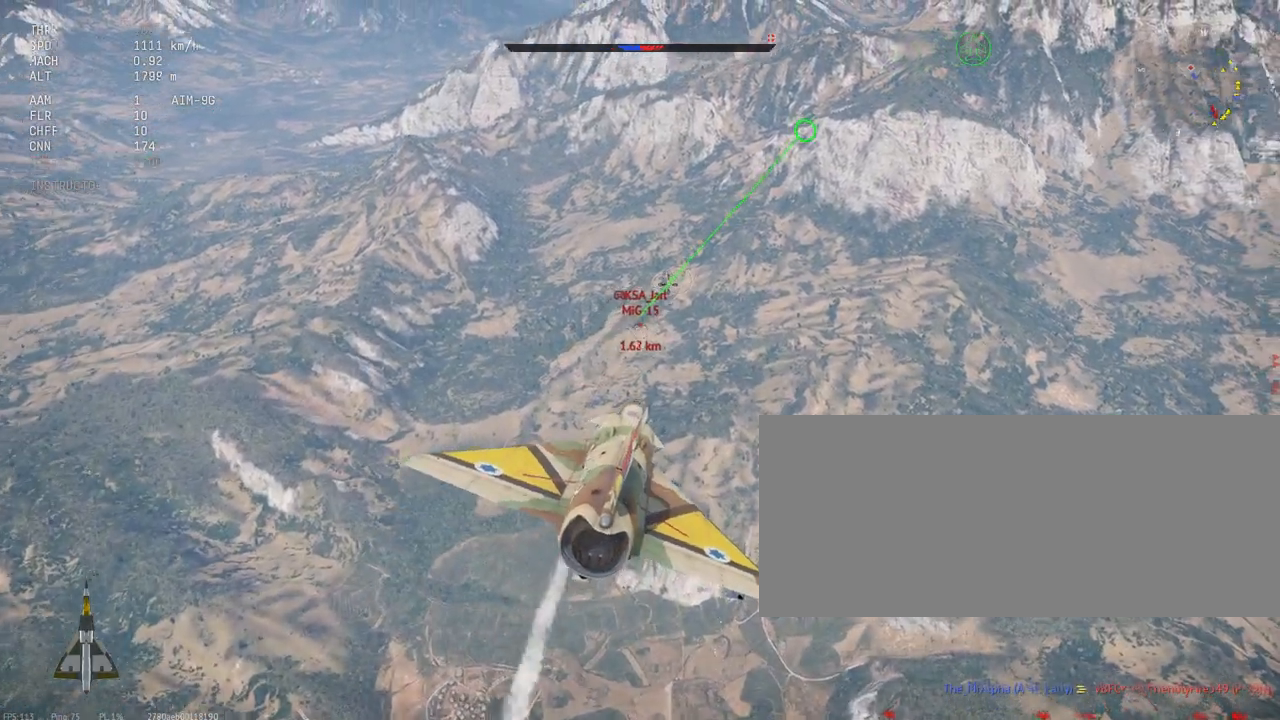
{"keys": ["shift_l"], "mouse": [], "events": []}
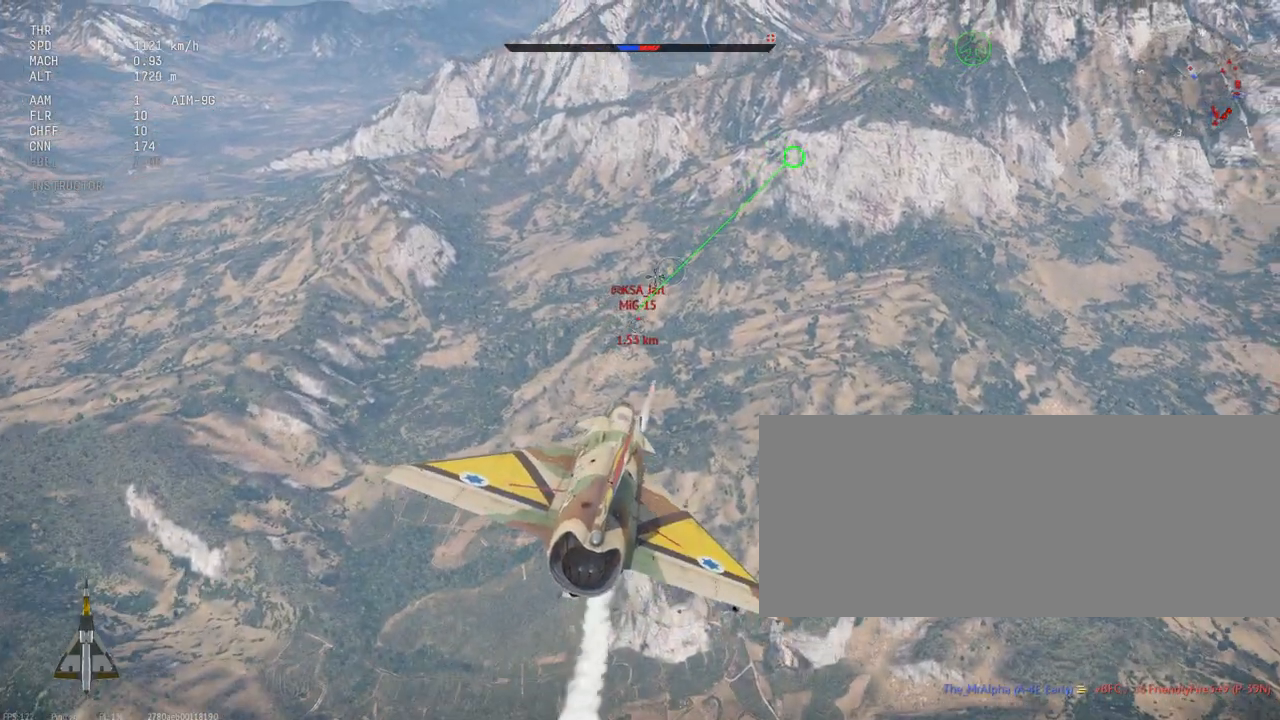
{"keys": ["shift_l"], "mouse": [], "events": []}
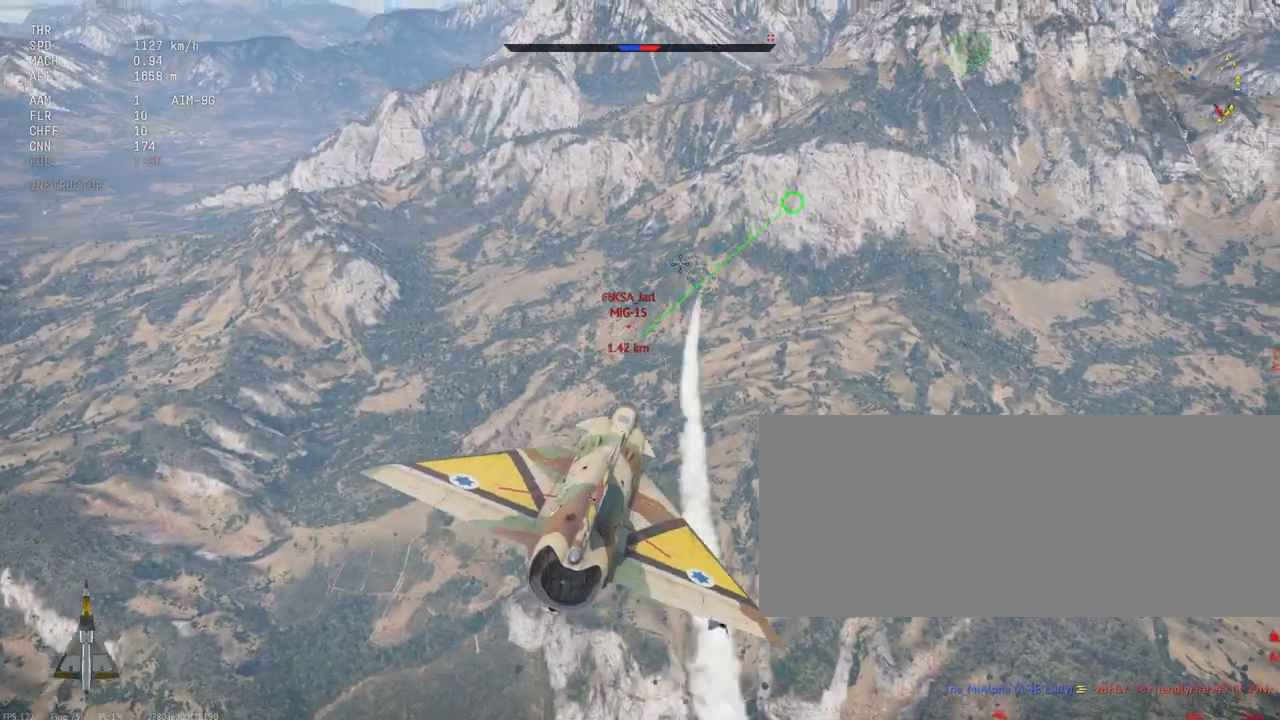
{"keys": ["shift_l"], "mouse": [], "events": []}
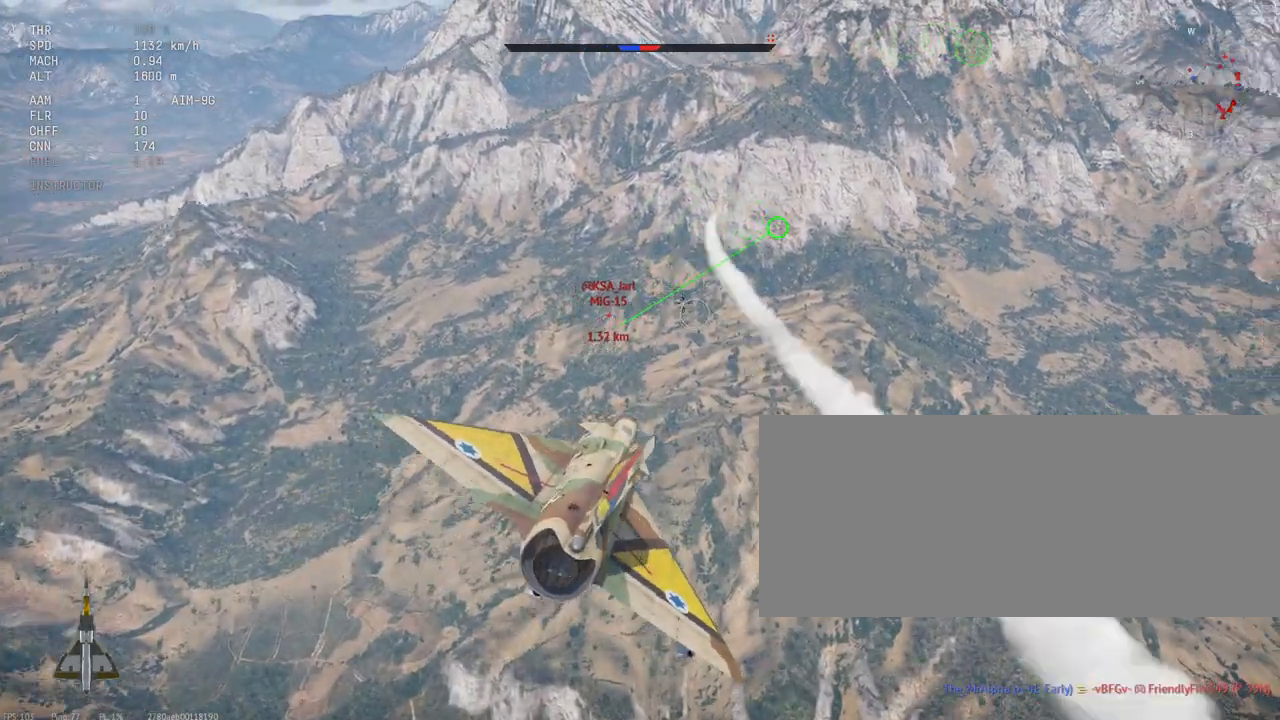
{"keys": ["shift_l"], "mouse": [], "events": []}
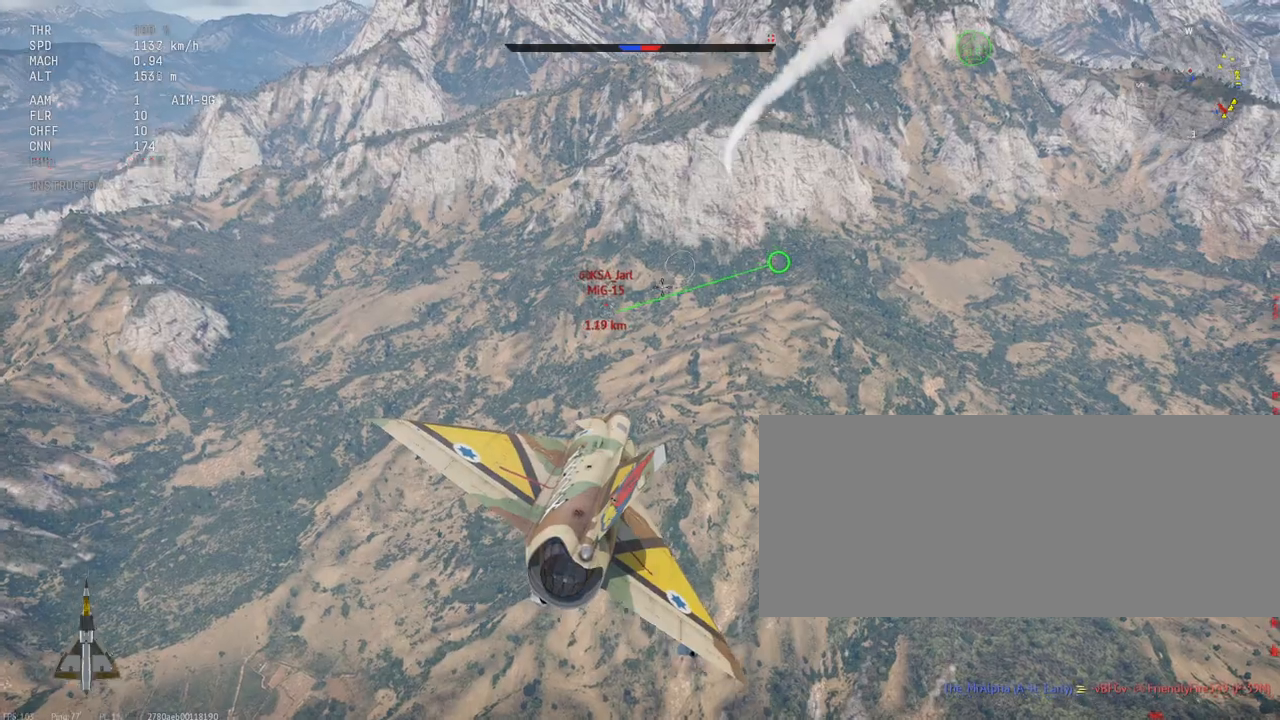
{"keys": ["d", "shift_l"], "mouse": [], "events": [[450, "d", "down"]]}
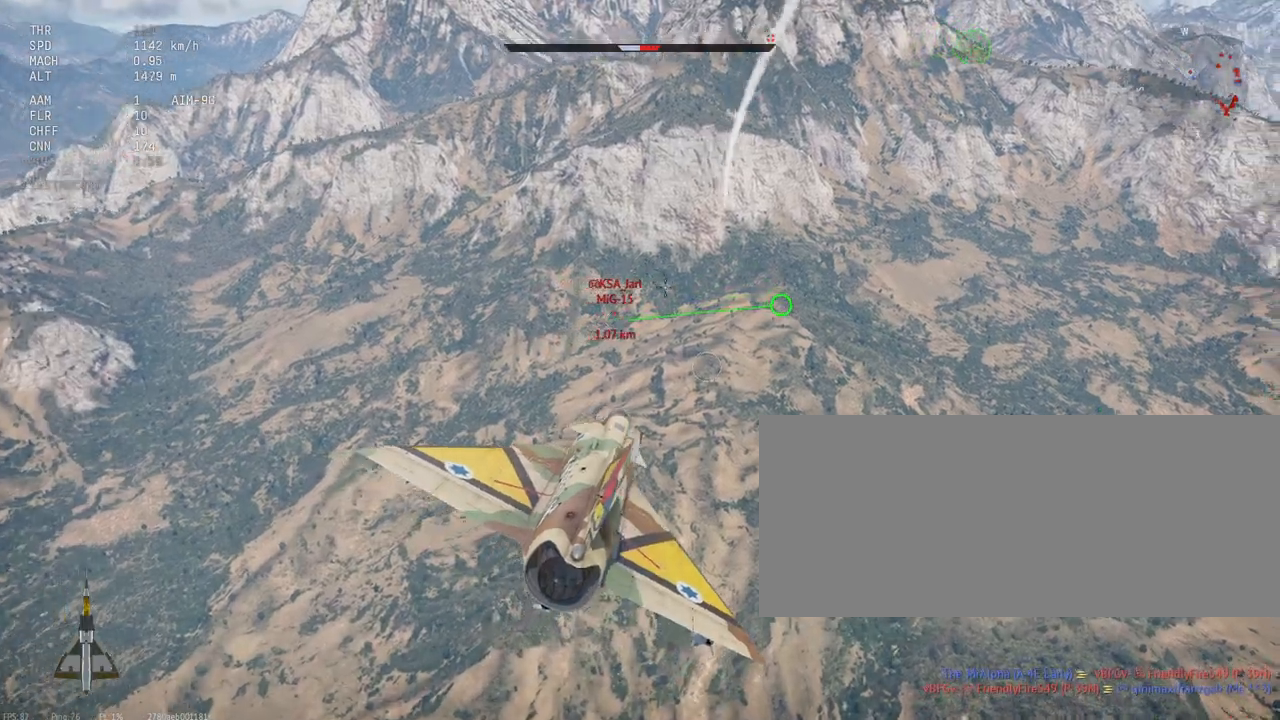
{"keys": ["shift_l"], "mouse": ["left"], "events": [[50, "d", "up"], [100, "mouse_left", "down"]]}
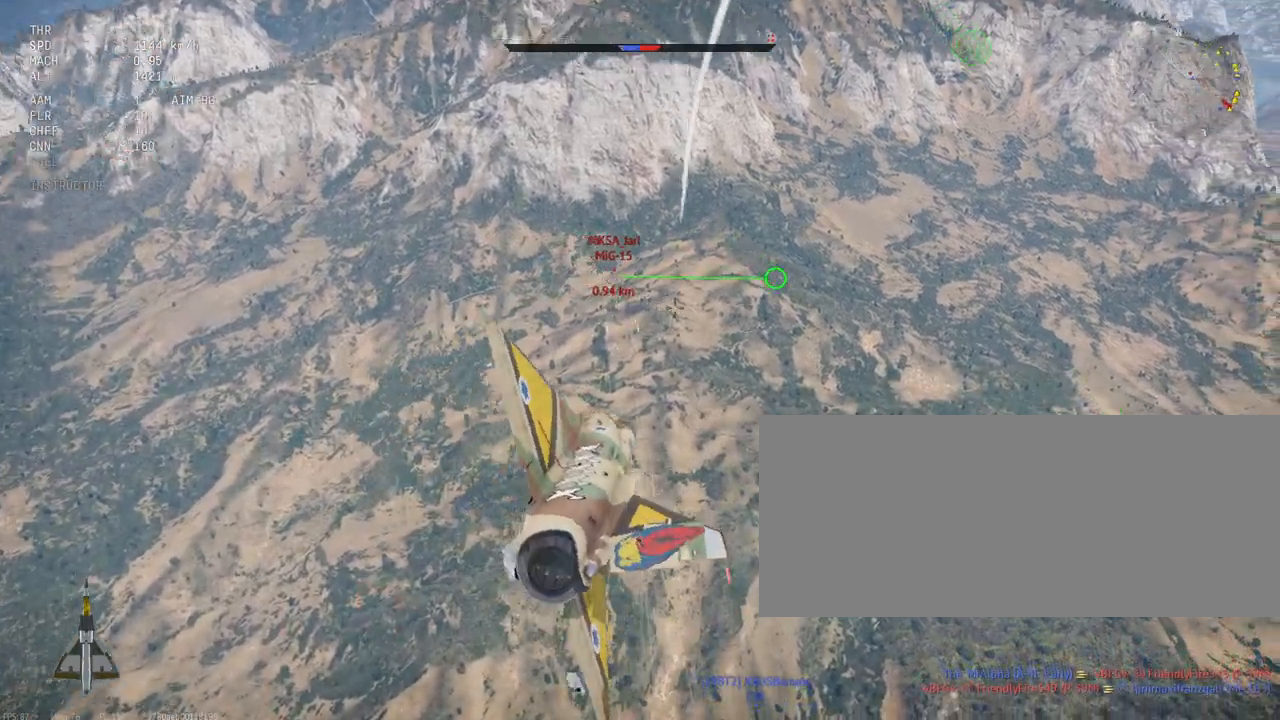
{"keys": ["shift_l"], "mouse": [], "events": [[367, "a", "down"], [400, "mouse_left", "up"], [433, "a", "up"]]}
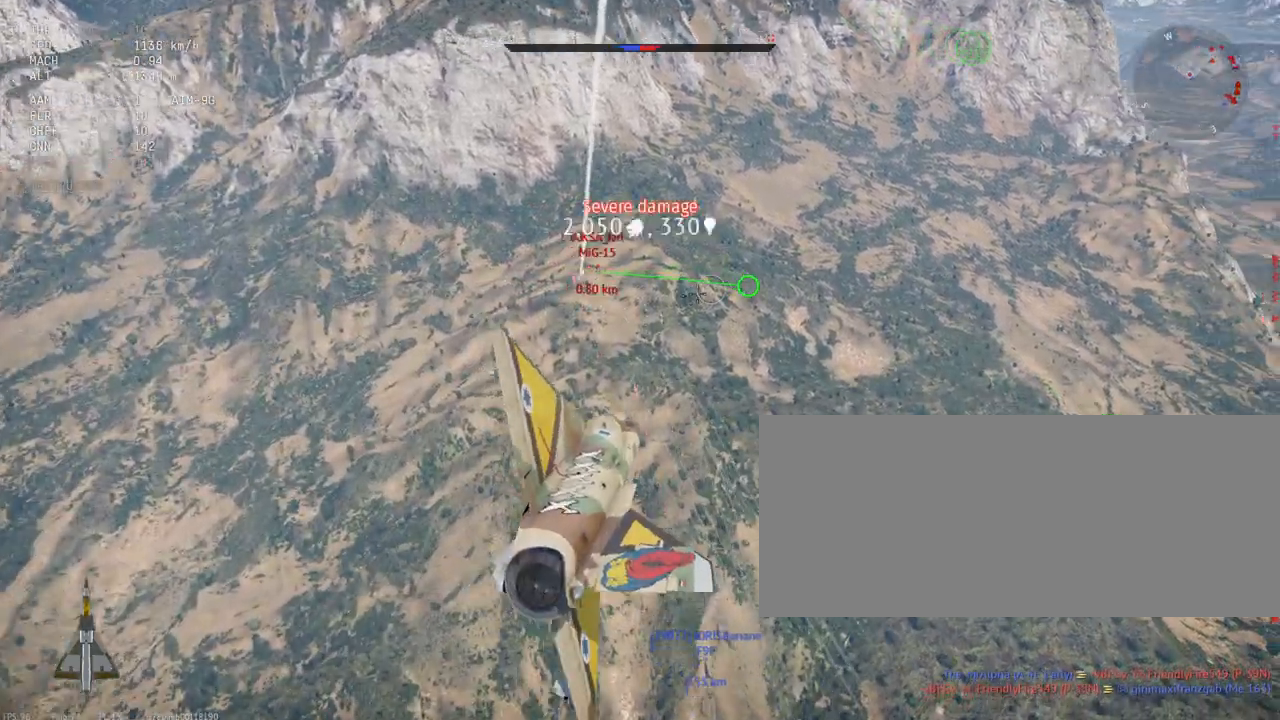
{"keys": ["shift_l"], "mouse": [], "events": []}
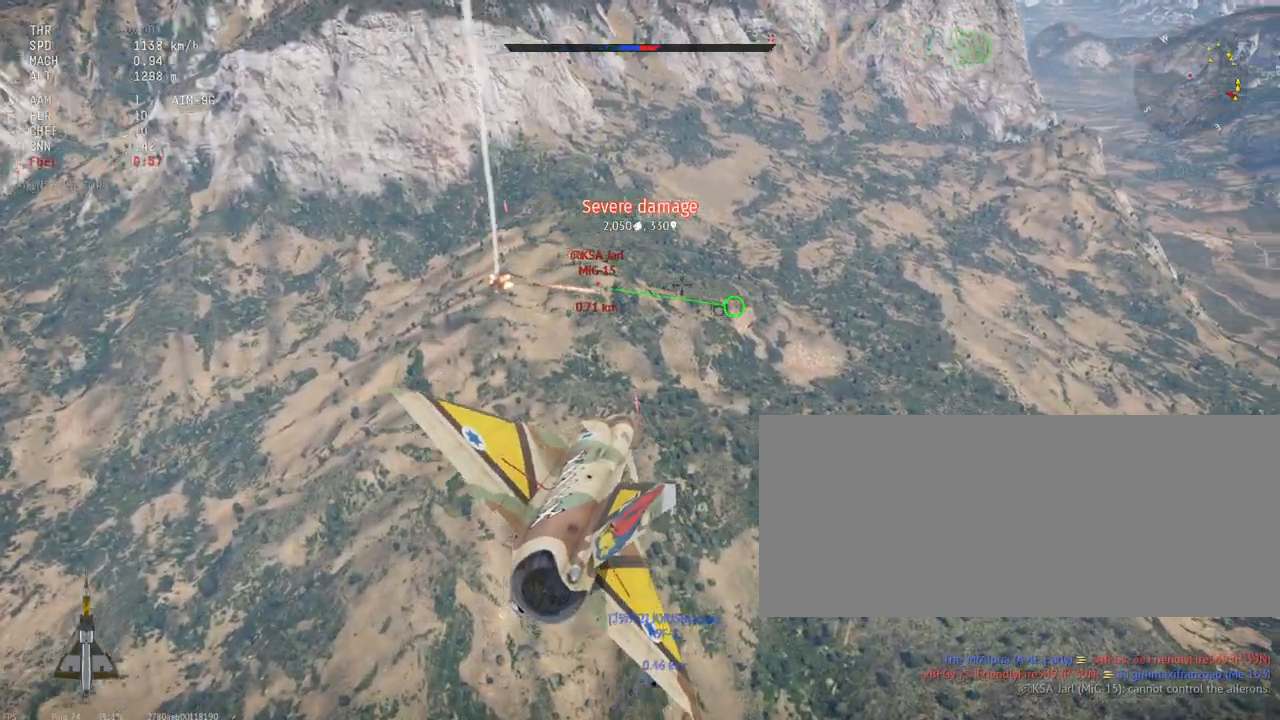
{"keys": ["a", "shift_l"], "mouse": [], "events": [[317, "a", "down"]]}
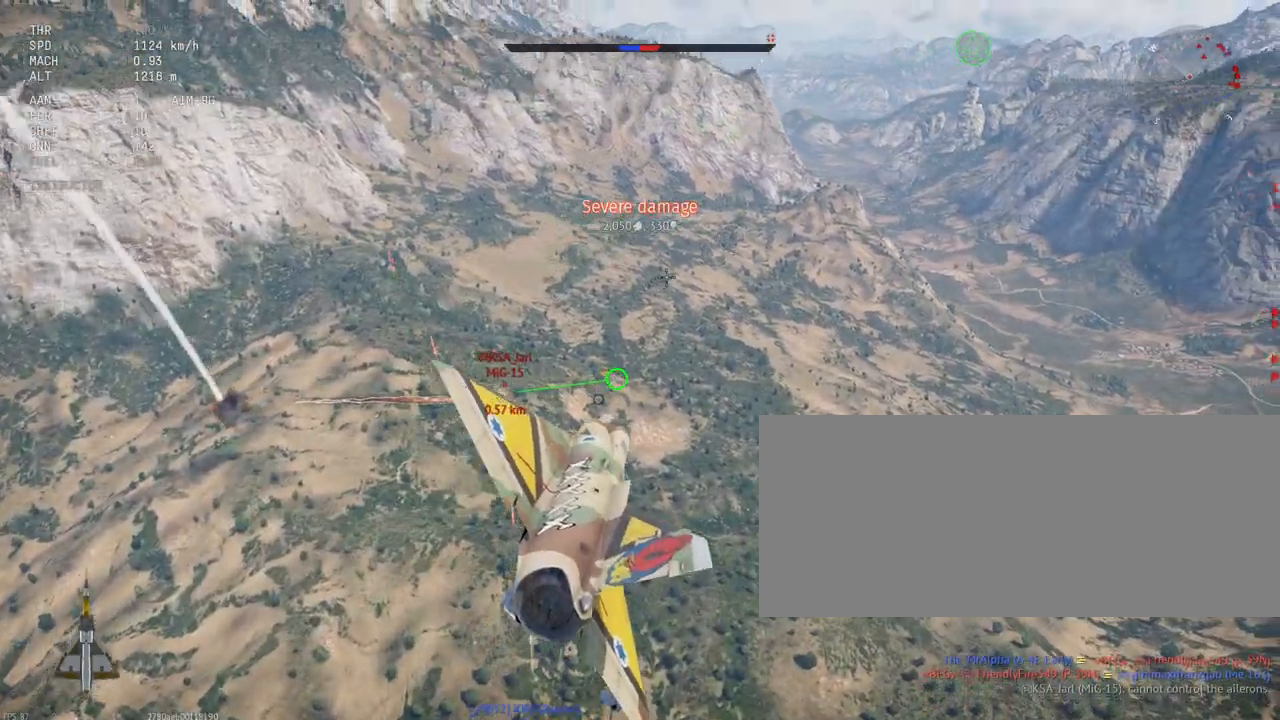
{"keys": ["c", "s", "shift_l"], "mouse": [], "events": [[250, "a", "up"], [433, "c", "down"], [500, "s", "down"]]}
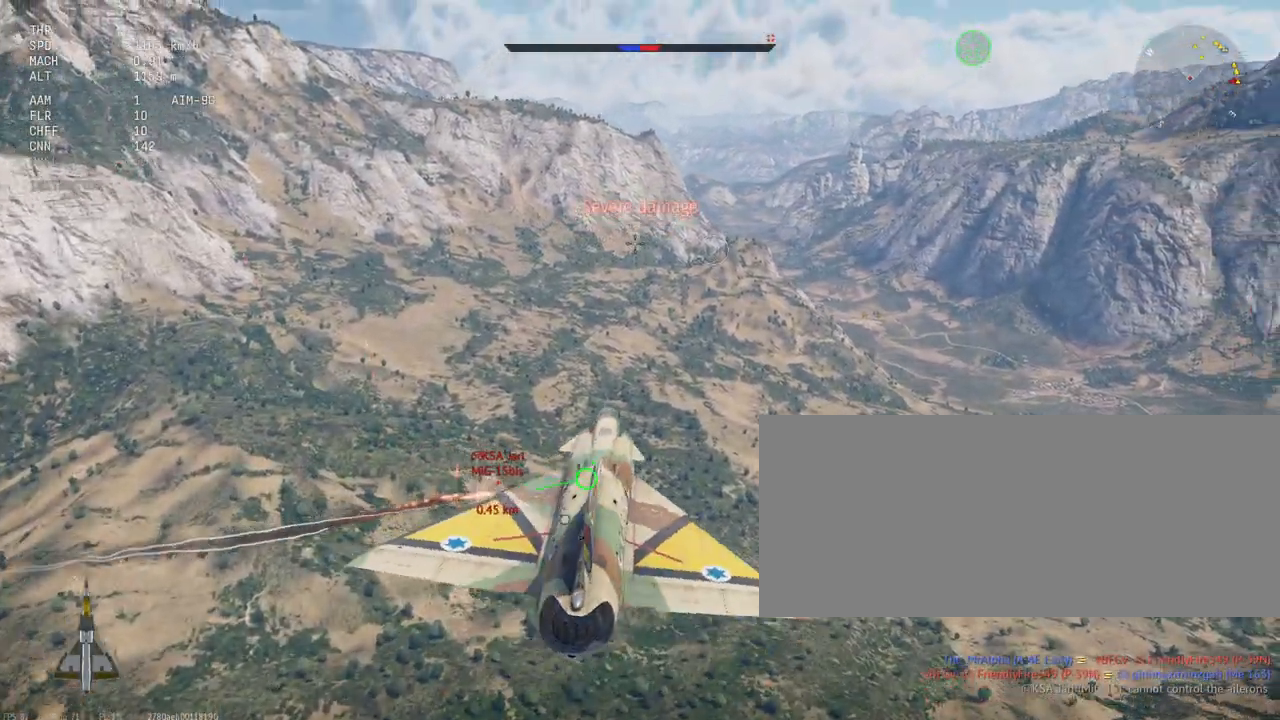
{"keys": ["c", "s", "shift_l"], "mouse": [], "events": []}
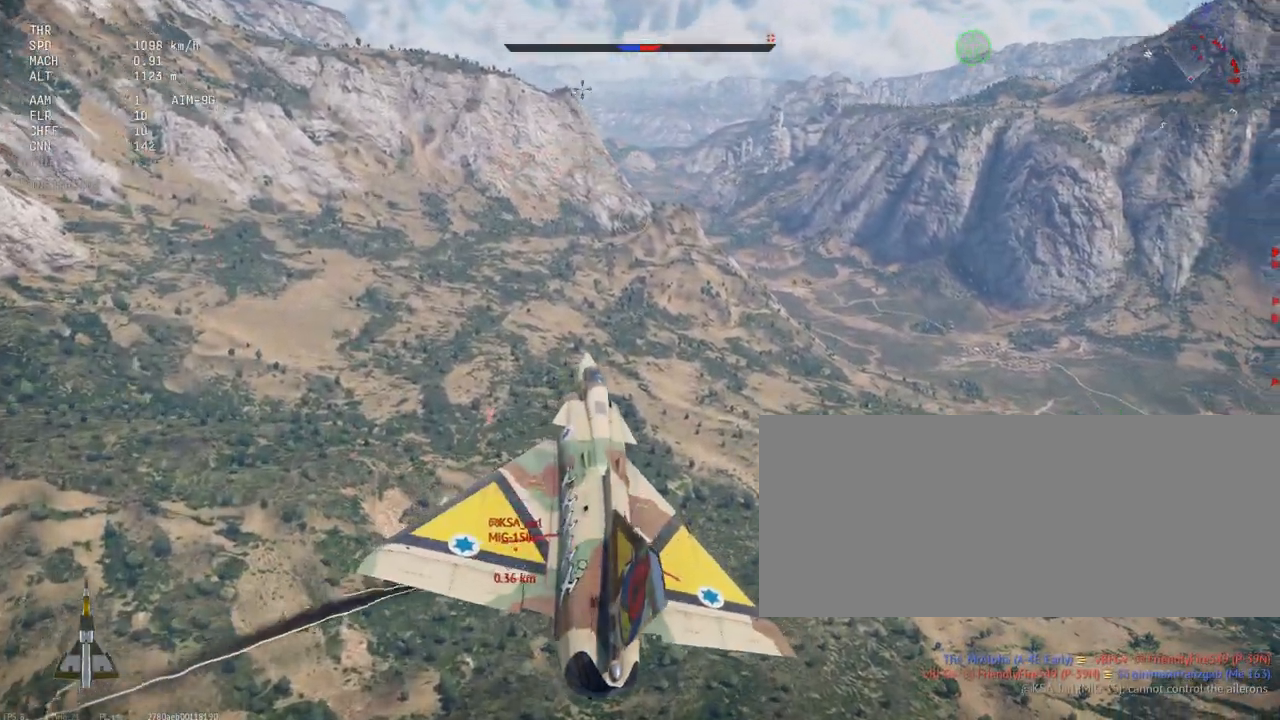
{"keys": ["a", "c", "s", "shift_l"], "mouse": [], "events": [[83, "a", "down"]]}
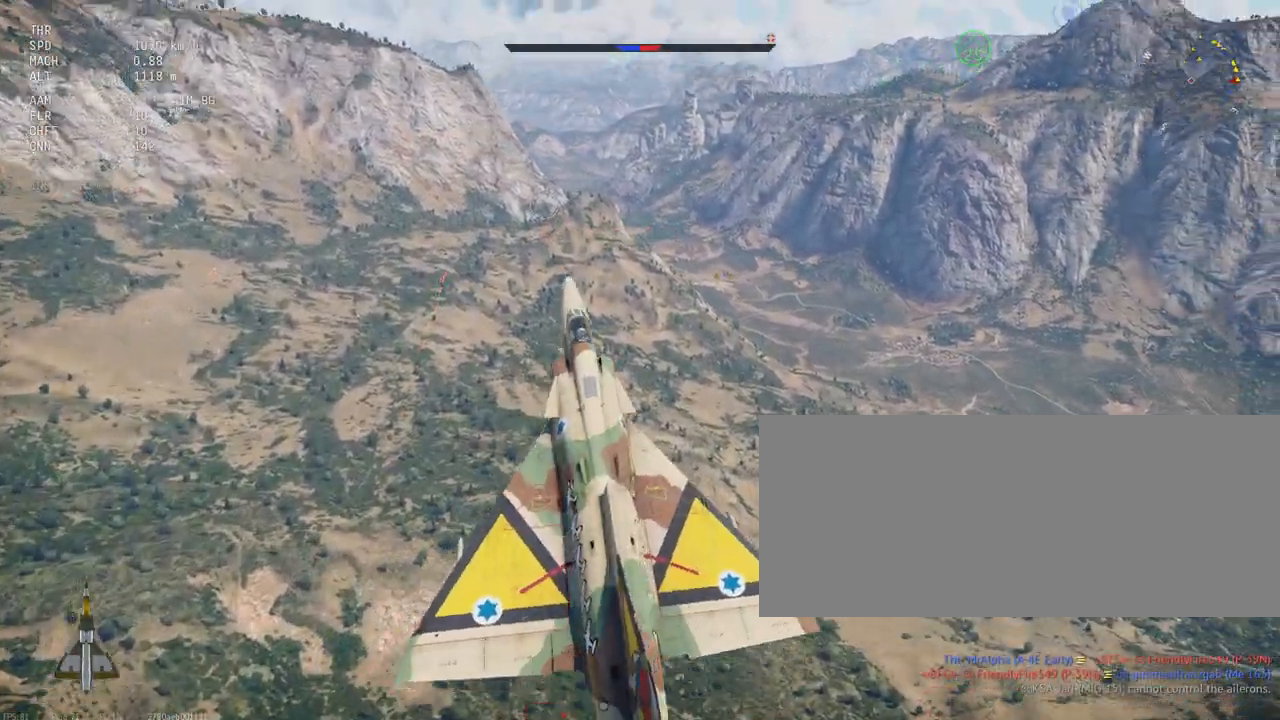
{"keys": ["c", "shift_l"], "mouse": [], "events": [[117, "a", "up"], [450, "s", "up"]]}
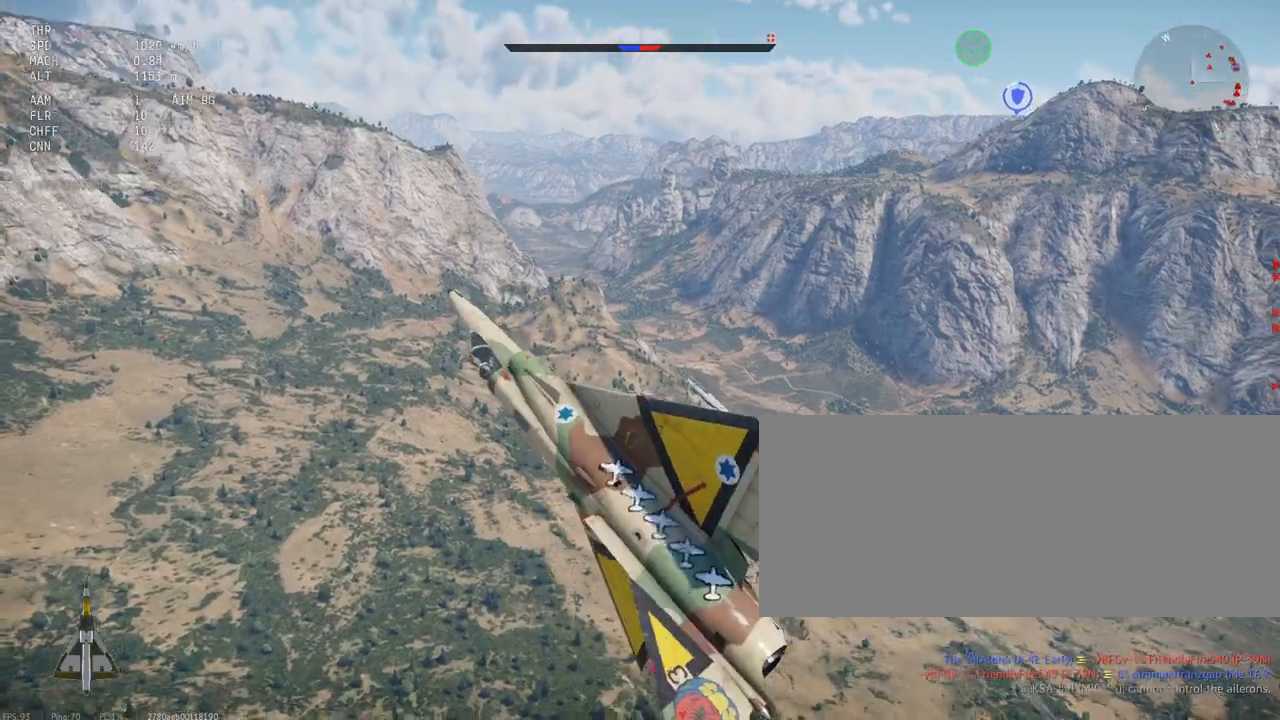
{"keys": ["c", "d", "shift_l"], "mouse": [], "events": [[17, "d", "down"]]}
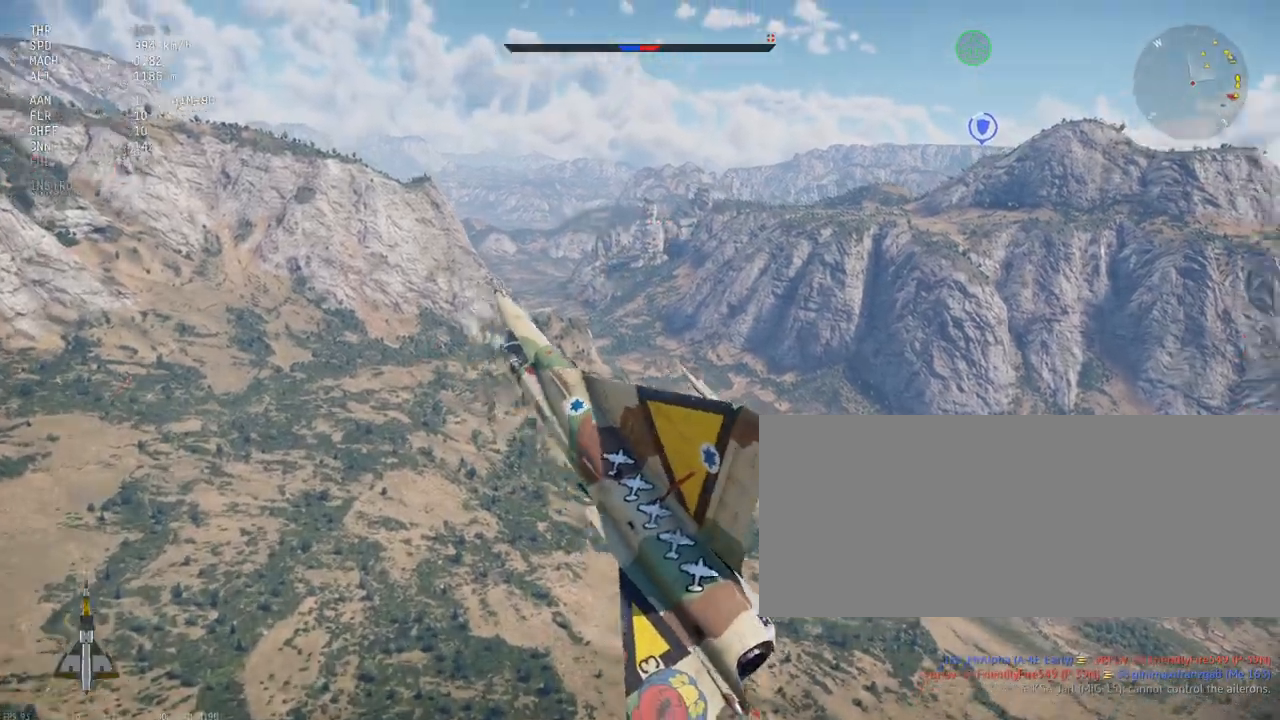
{"keys": ["c", "shift_l"], "mouse": [], "events": [[150, "d", "up"]]}
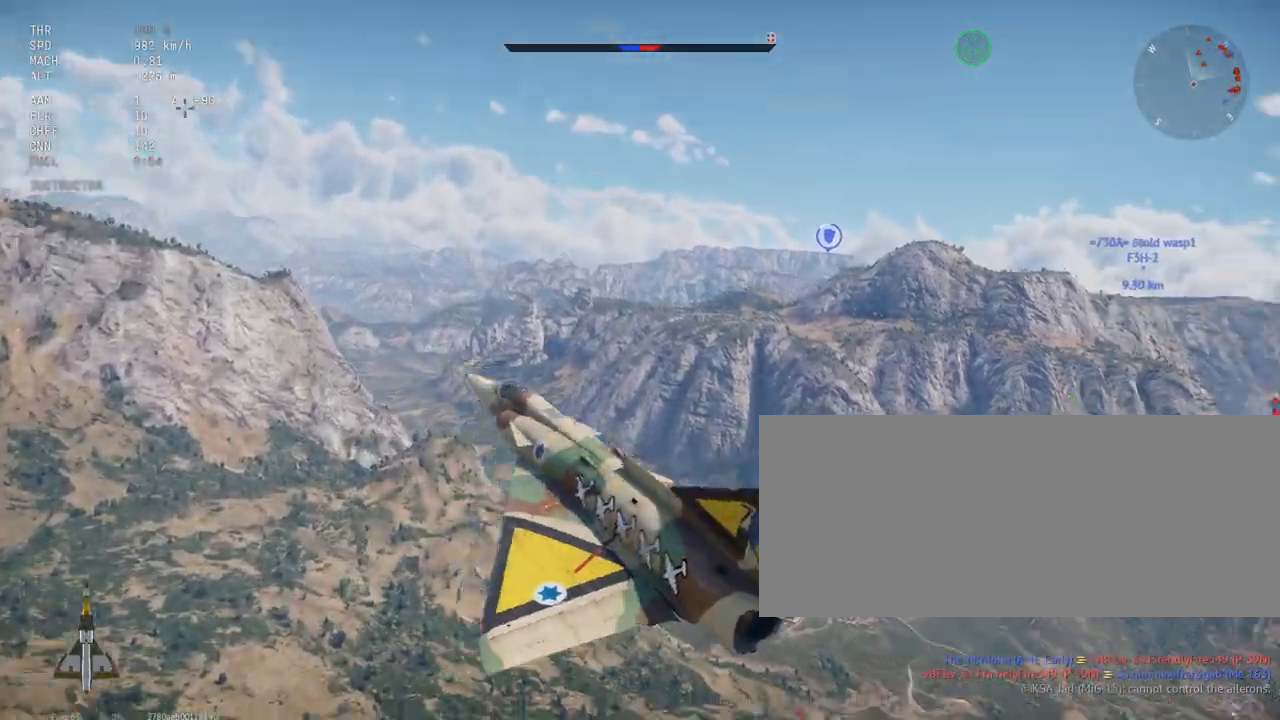
{"keys": ["c", "shift_l"], "mouse": [], "events": []}
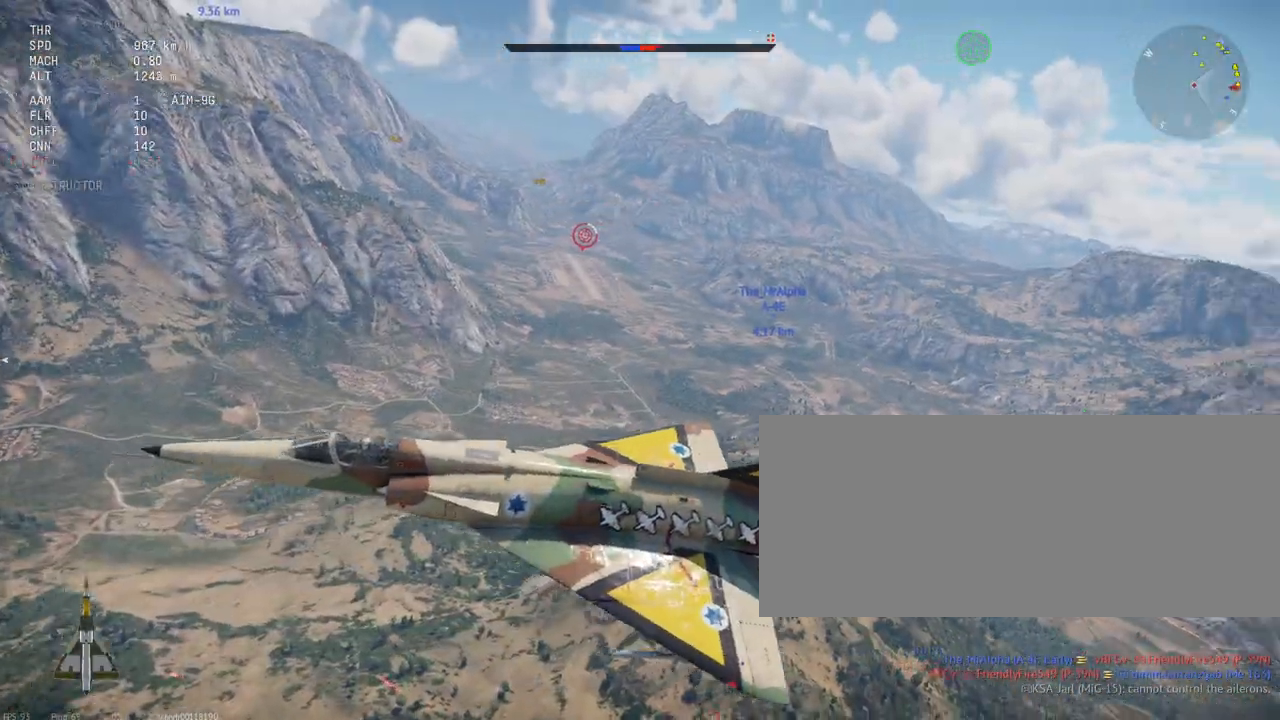
{"keys": ["c", "shift_l"], "mouse": [], "events": []}